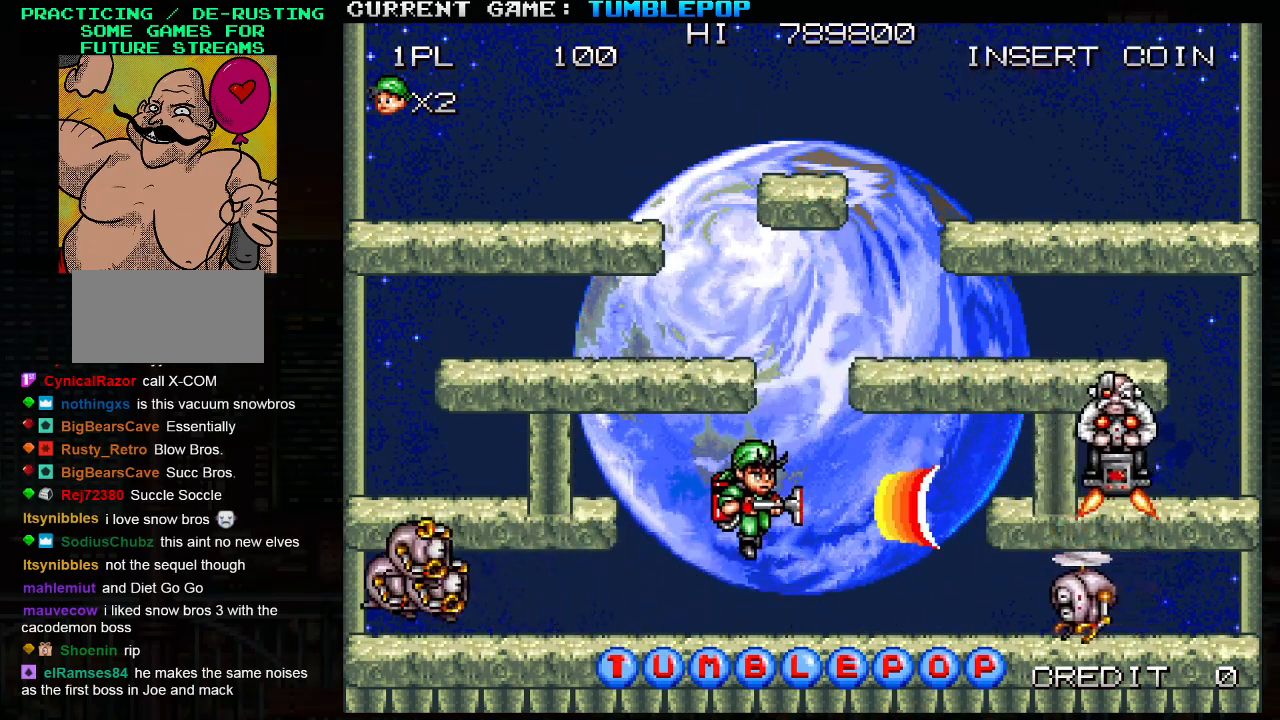
Gameplay with a controller (arcade stick); each line is a JSON object with the inputs held at the frame after it. "events" lists button and stick changes between this image and that frame as [ms after this image, input, new state], when the widget could be followed in between. Not read: L3 R3.
{"buttons": ["SQUARE"], "left_stick": "right", "events": [[333, "left_stick", "right"]]}
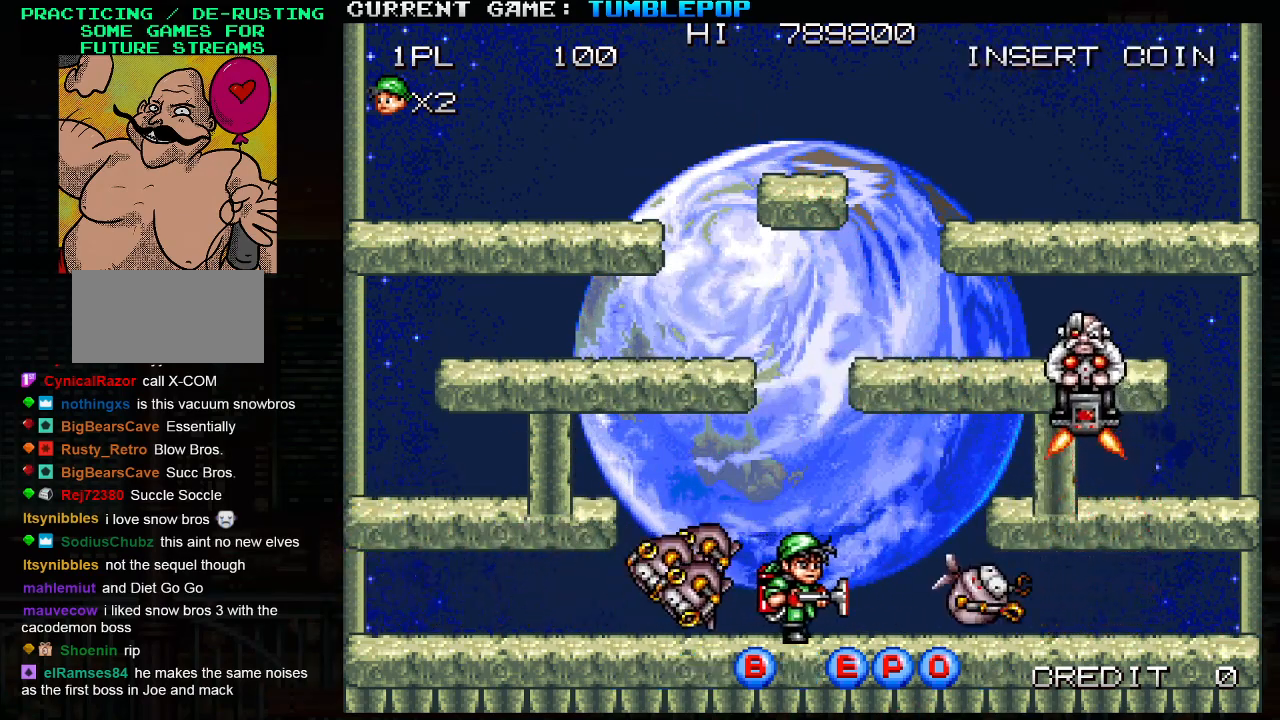
{"buttons": ["SQUARE"], "left_stick": "left", "events": [[100, "left_stick", "center"], [433, "left_stick", "left"]]}
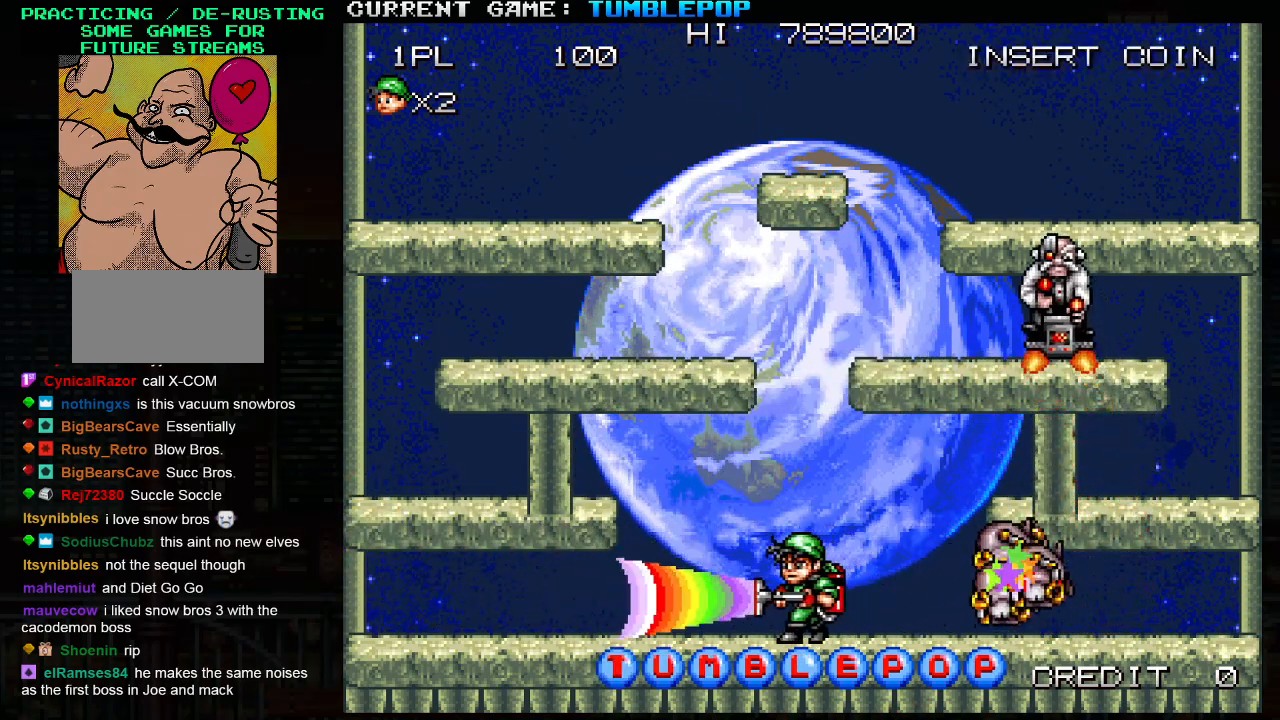
{"buttons": ["SQUARE"], "left_stick": "left", "events": []}
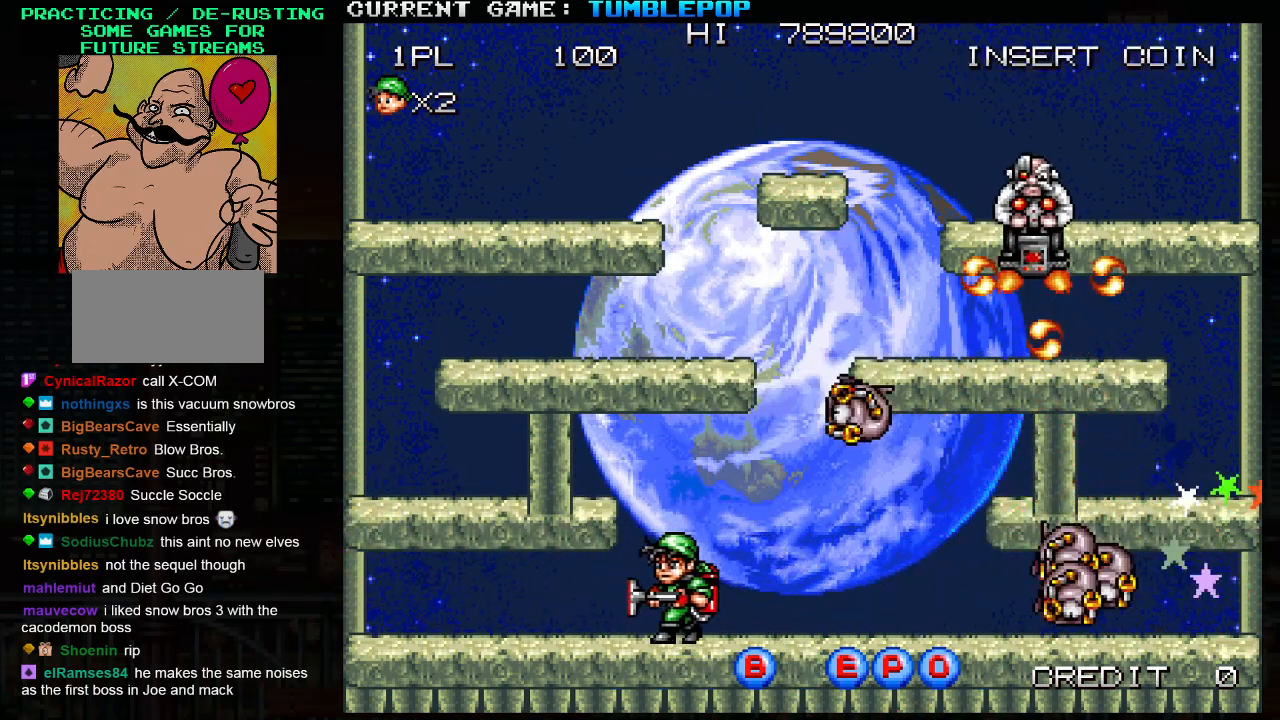
{"buttons": ["SQUARE"], "left_stick": "left", "events": [[67, "TRIANGLE", "down"], [367, "TRIANGLE", "up"]]}
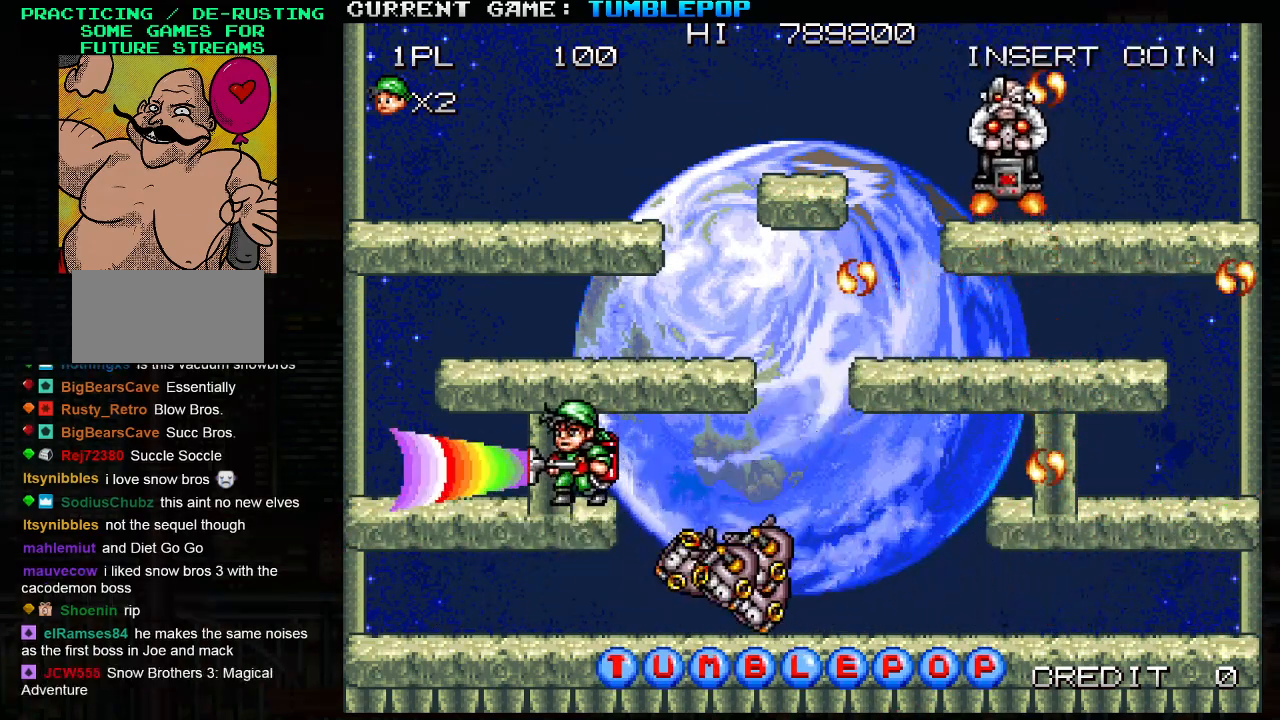
{"buttons": [], "left_stick": "center", "events": [[67, "left_stick", "center"], [217, "SQUARE", "up"]]}
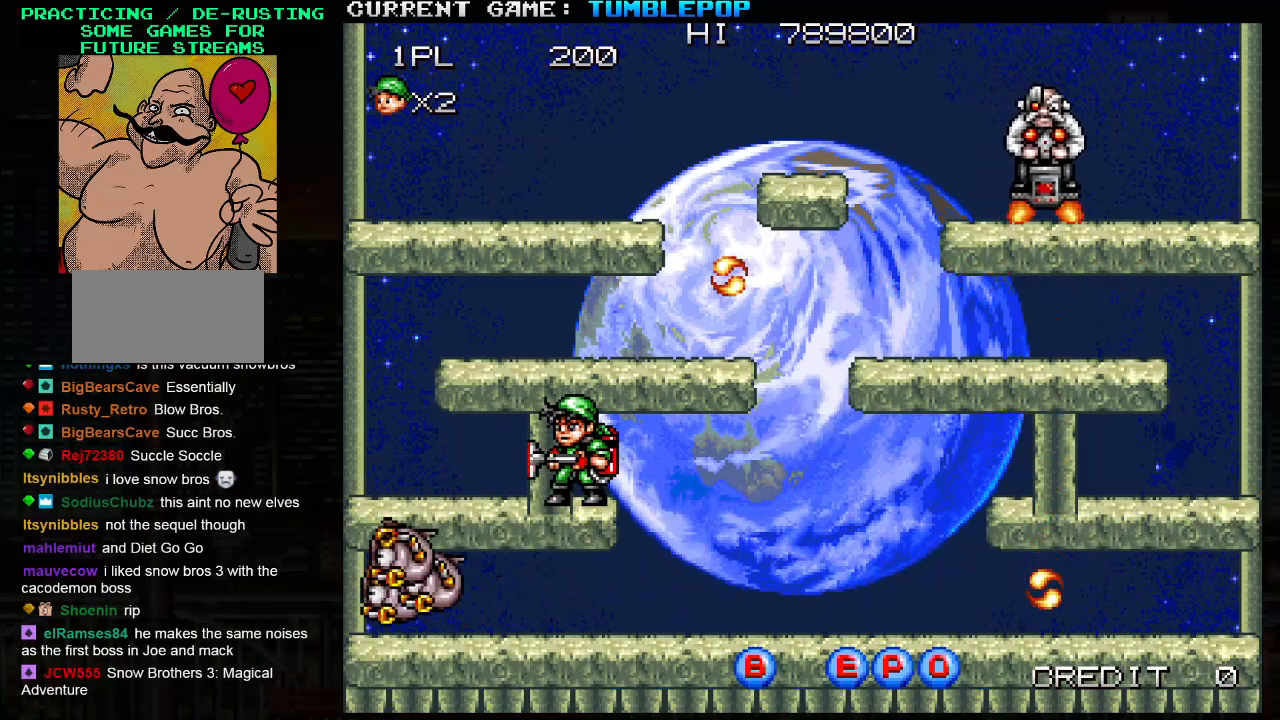
{"buttons": [], "left_stick": "center", "events": []}
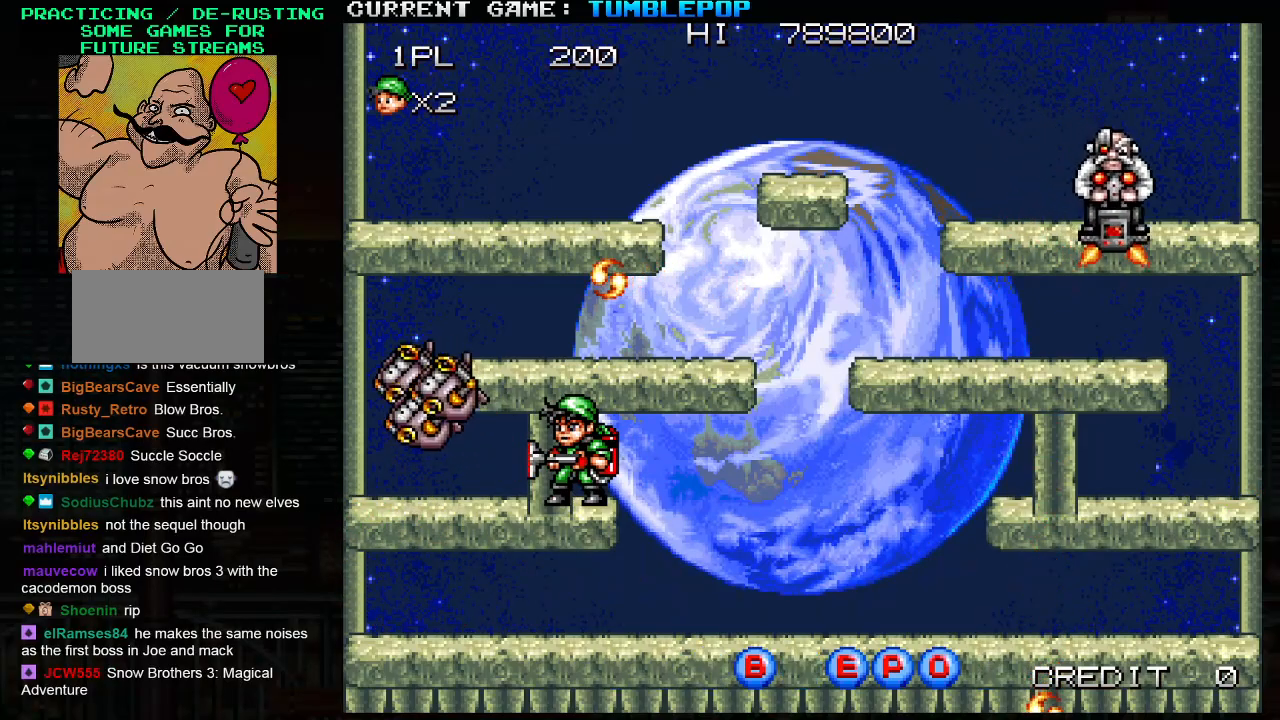
{"buttons": ["SQUARE", "TRIANGLE"], "left_stick": "right", "events": [[367, "left_stick", "right"], [400, "TRIANGLE", "down"], [450, "SQUARE", "down"]]}
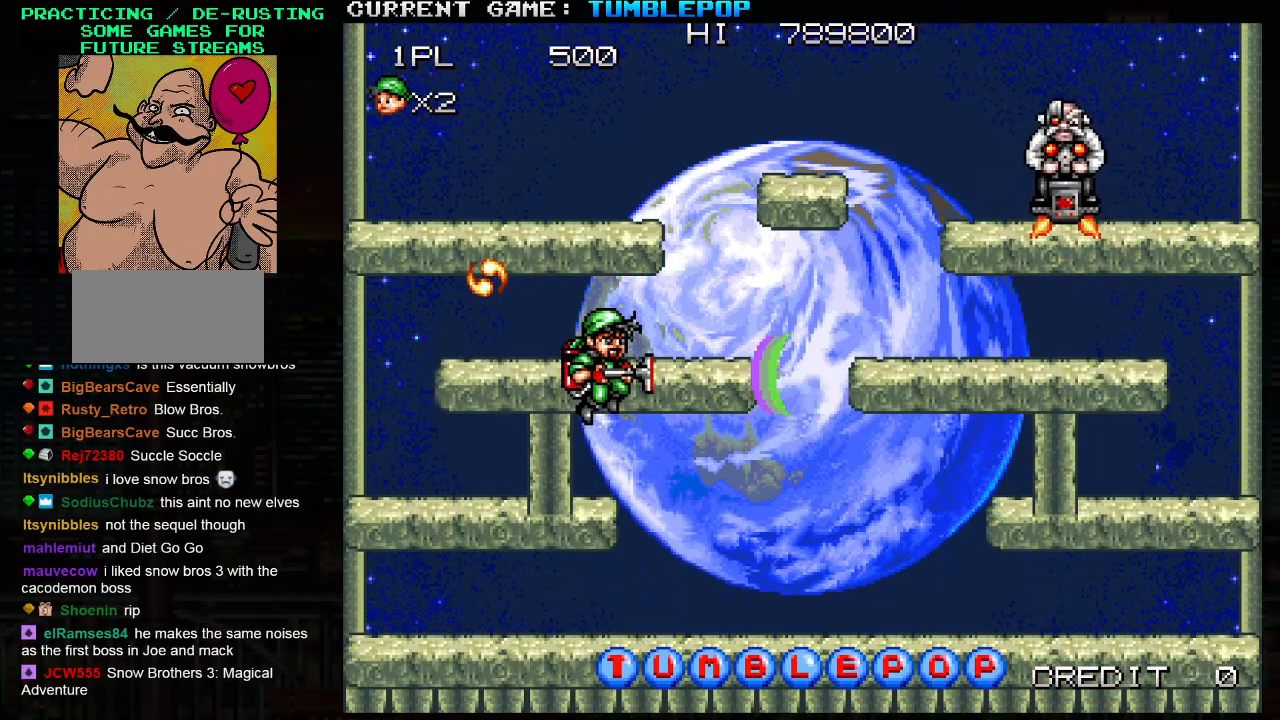
{"buttons": ["SQUARE", "TRIANGLE"], "left_stick": "right", "events": [[50, "TRIANGLE", "up"], [500, "TRIANGLE", "down"]]}
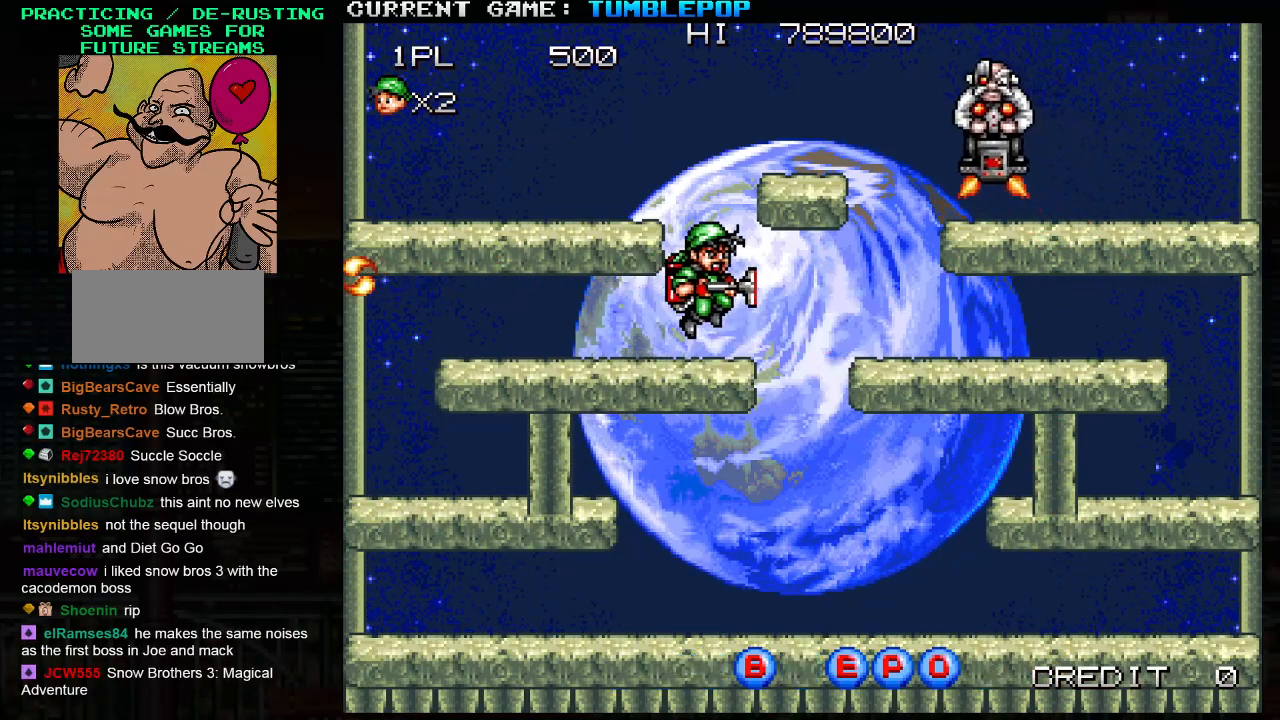
{"buttons": ["SQUARE"], "left_stick": "right", "events": [[433, "TRIANGLE", "up"]]}
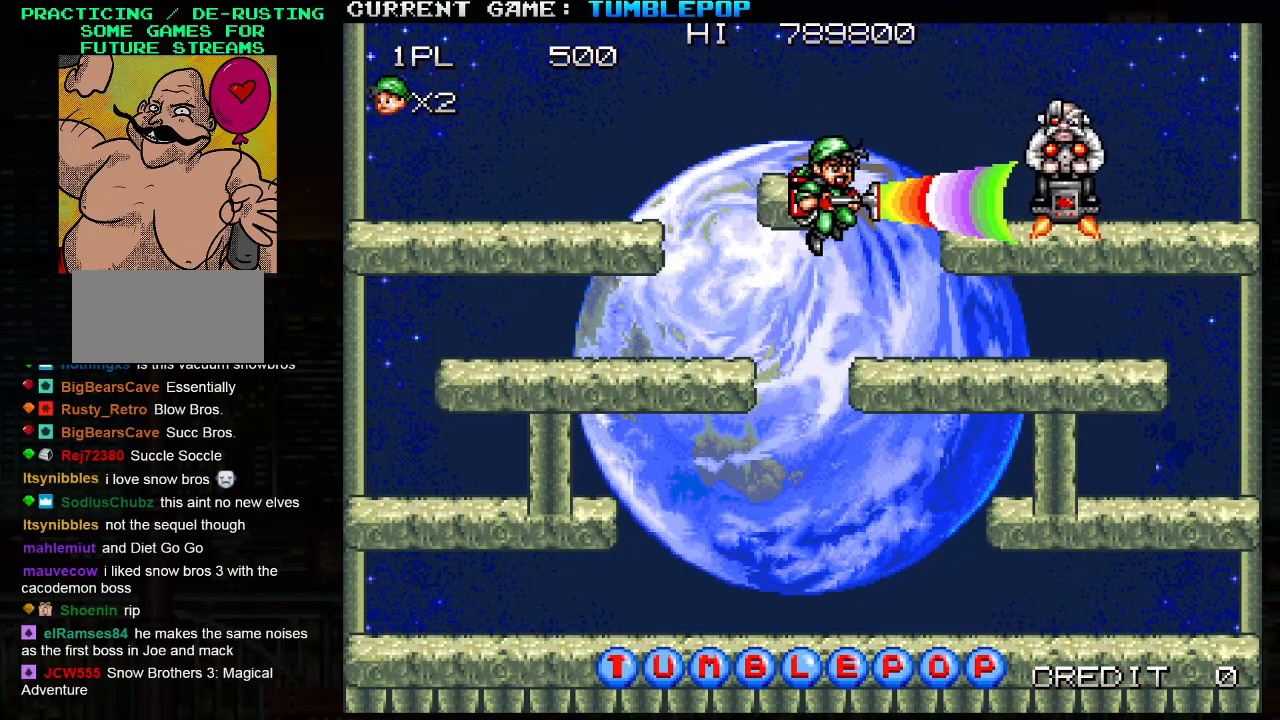
{"buttons": ["SQUARE"], "left_stick": "center", "events": [[333, "TRIANGLE", "down"], [383, "left_stick", "center"], [417, "TRIANGLE", "up"]]}
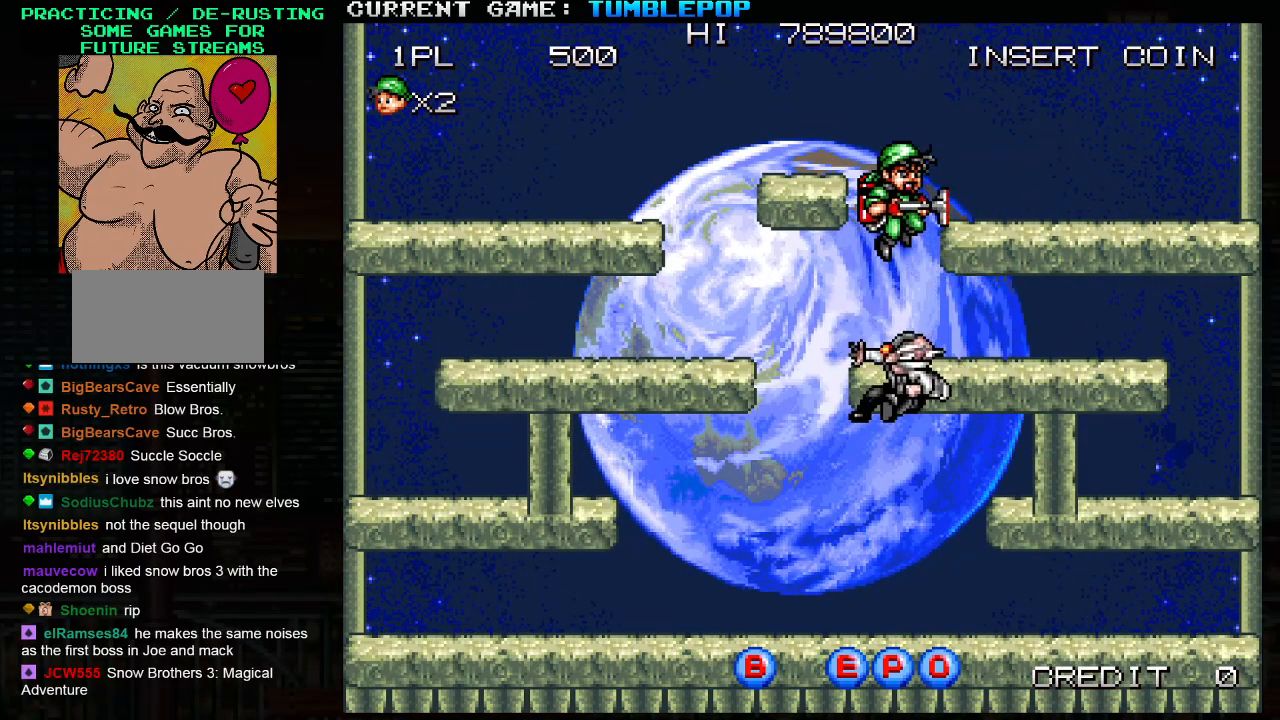
{"buttons": ["SQUARE"], "left_stick": "center", "events": []}
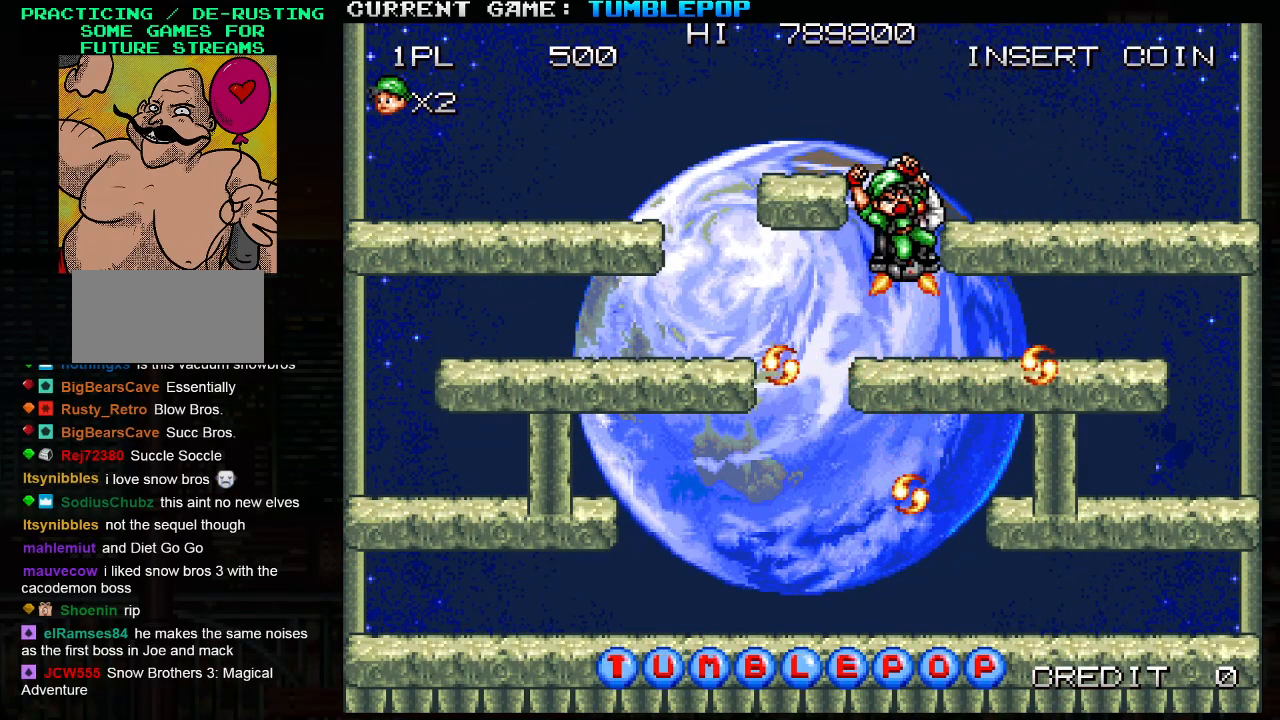
{"buttons": ["SQUARE"], "left_stick": "center", "events": [[17, "left_stick", "left"], [200, "left_stick", "center"]]}
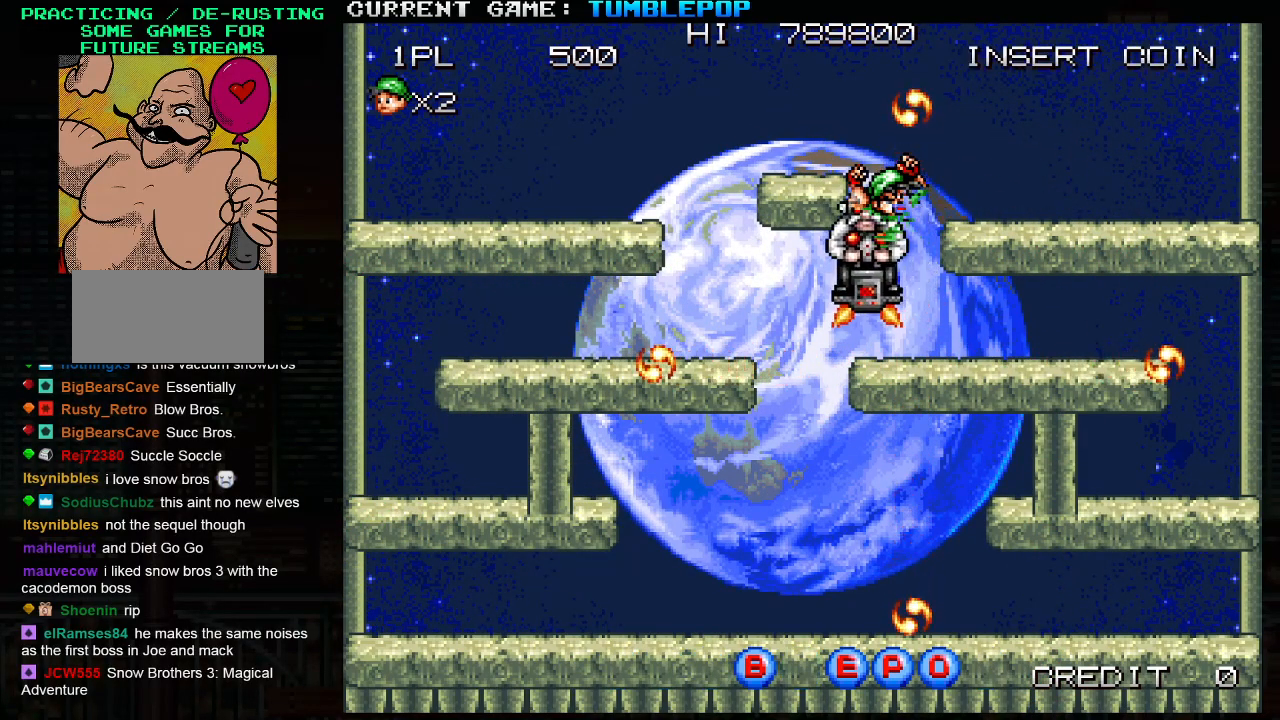
{"buttons": [], "left_stick": "center", "events": [[350, "SQUARE", "up"]]}
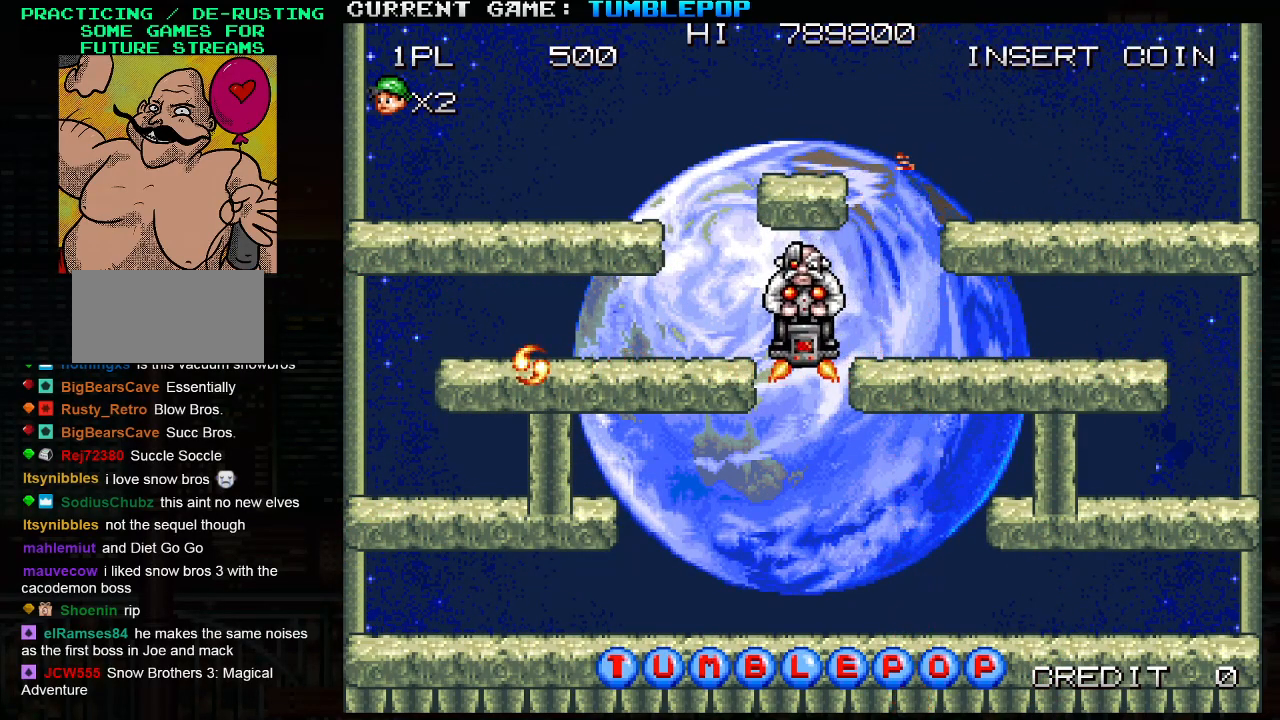
{"buttons": [], "left_stick": "right", "events": [[300, "left_stick", "right"]]}
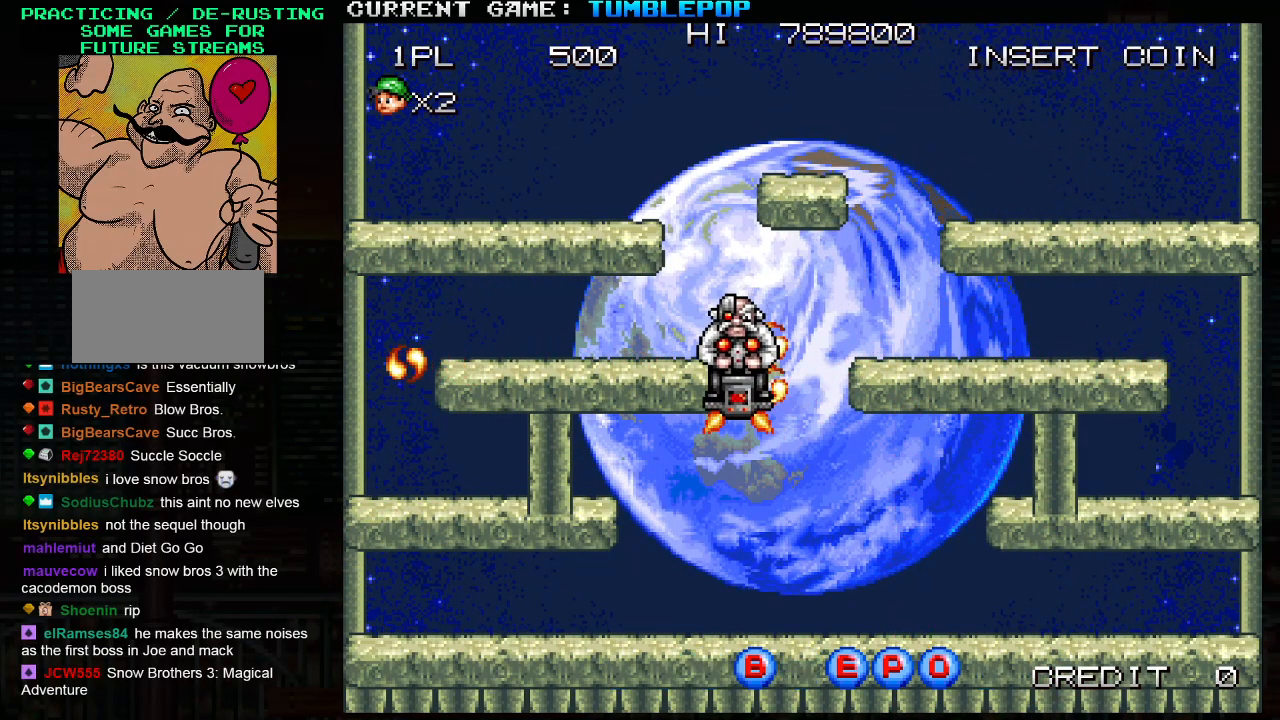
{"buttons": [], "left_stick": "right", "events": []}
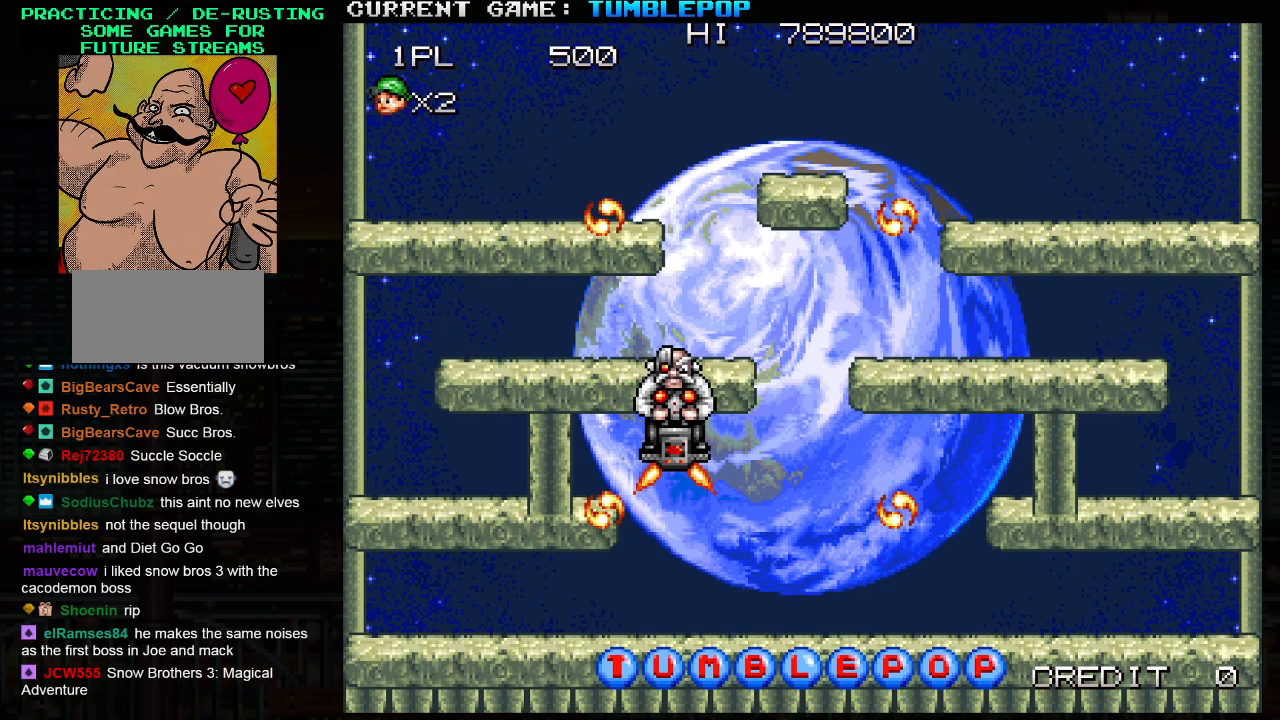
{"buttons": ["SQUARE"], "left_stick": "right", "events": [[500, "SQUARE", "down"]]}
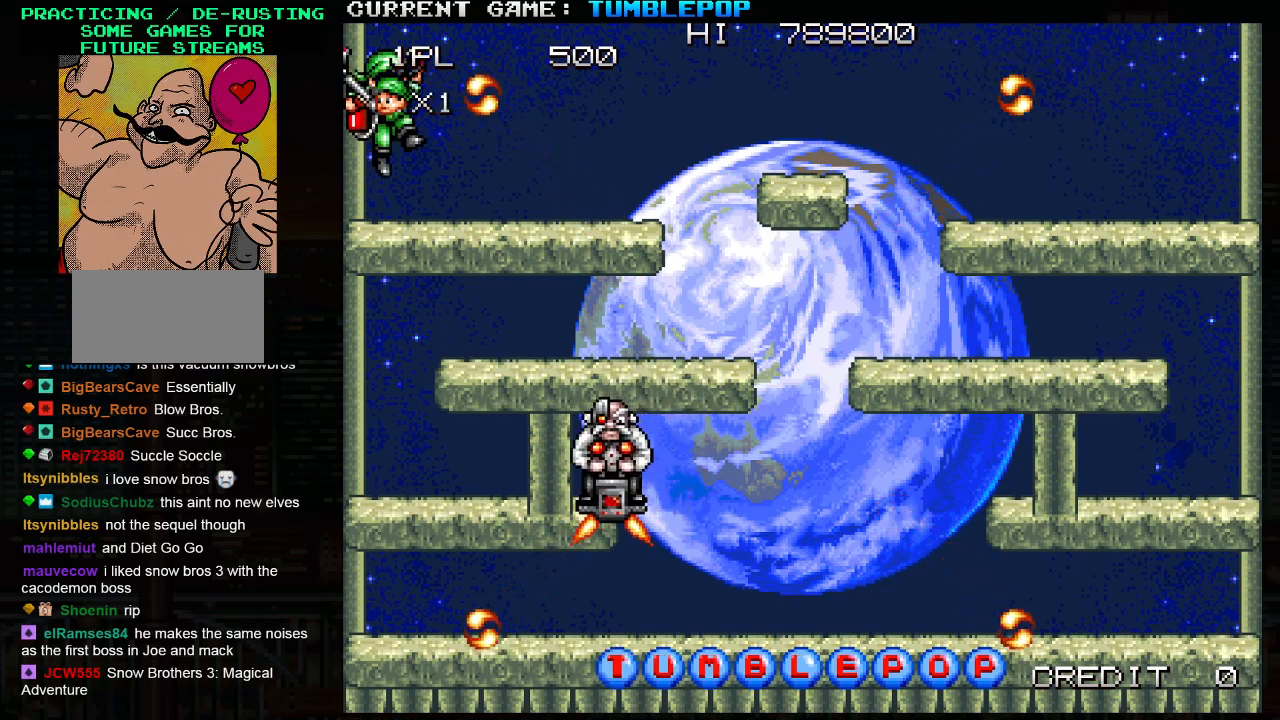
{"buttons": ["SQUARE"], "left_stick": "right", "events": []}
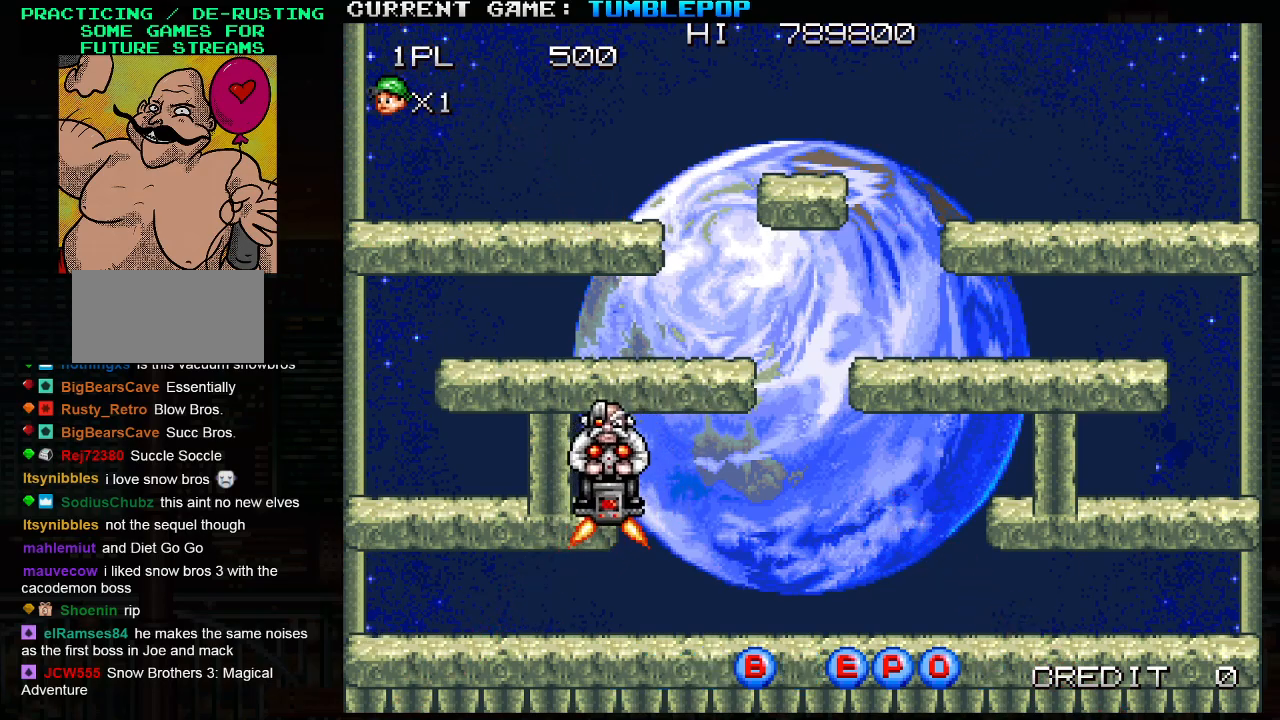
{"buttons": ["SQUARE"], "left_stick": "center", "events": [[67, "TRIANGLE", "down"], [300, "TRIANGLE", "up"], [417, "left_stick", "center"]]}
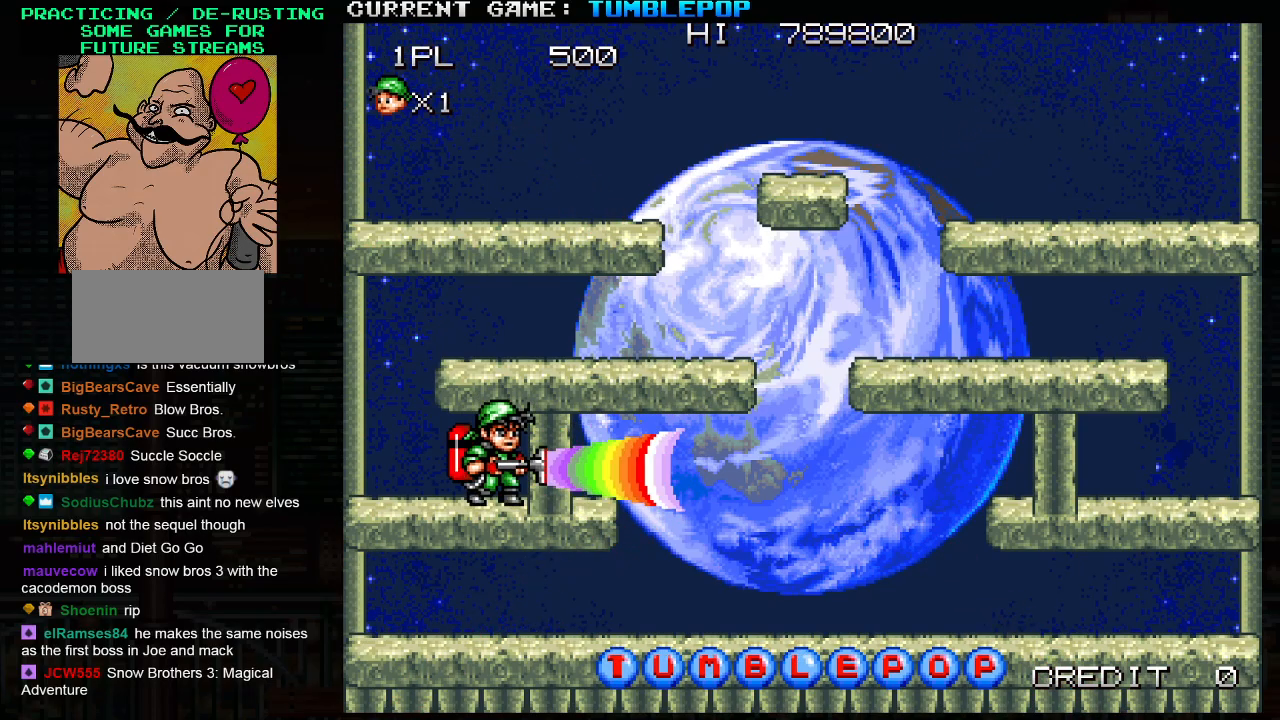
{"buttons": ["SQUARE"], "left_stick": "center", "events": []}
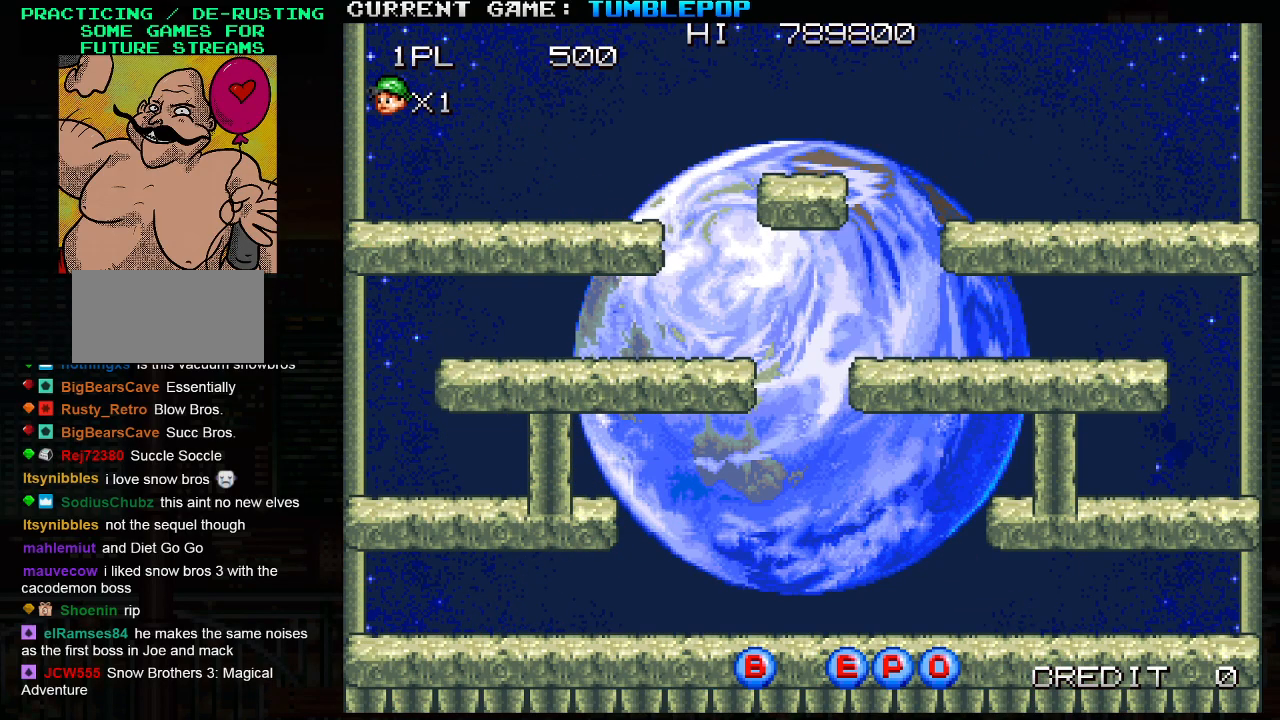
{"buttons": ["SQUARE"], "left_stick": "center", "events": [[33, "TRIANGLE", "down"], [283, "TRIANGLE", "up"], [317, "left_stick", "right"], [350, "SQUARE", "up"], [433, "SQUARE", "down"], [483, "left_stick", "center"]]}
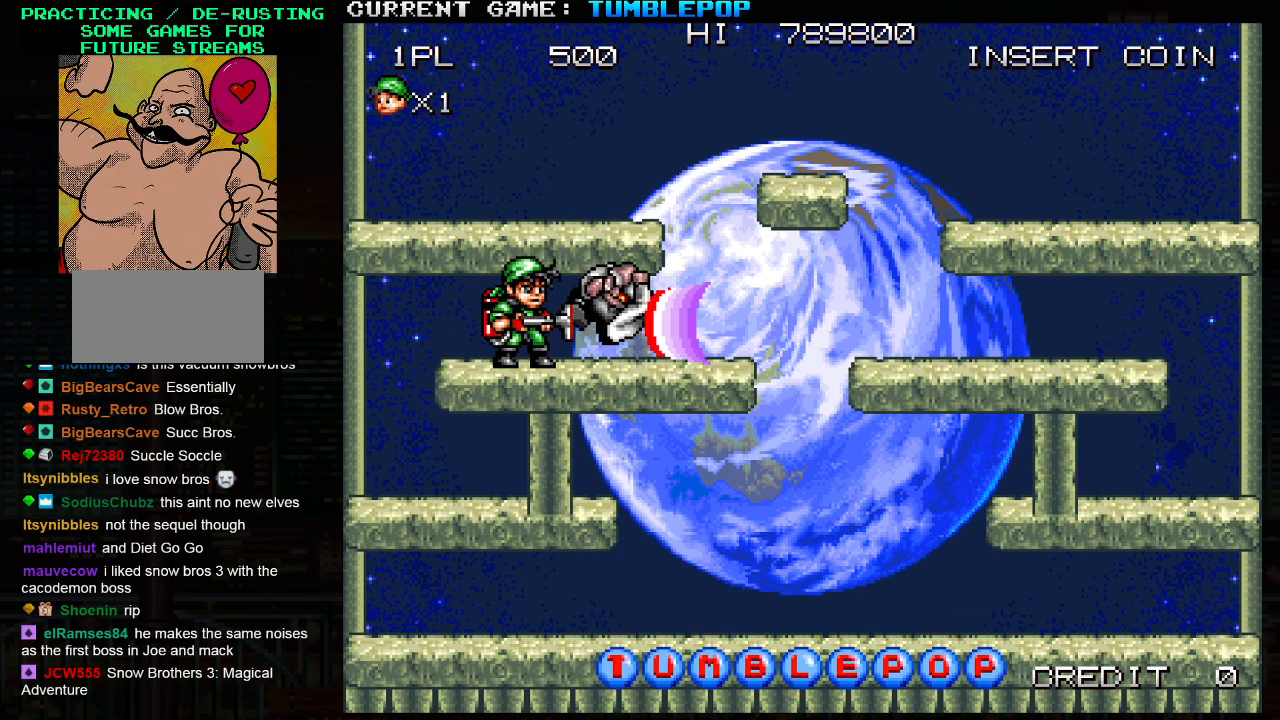
{"buttons": ["SQUARE"], "left_stick": "center", "events": []}
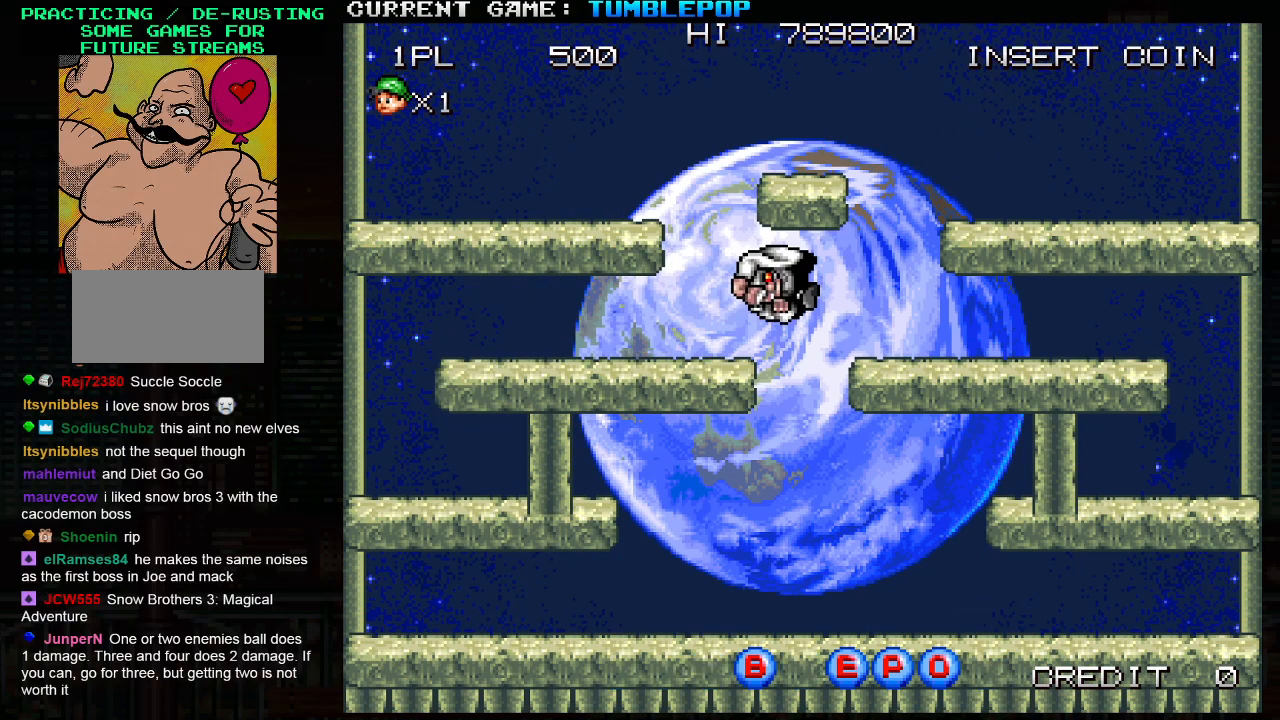
{"buttons": [], "left_stick": "center", "events": [[67, "SQUARE", "up"]]}
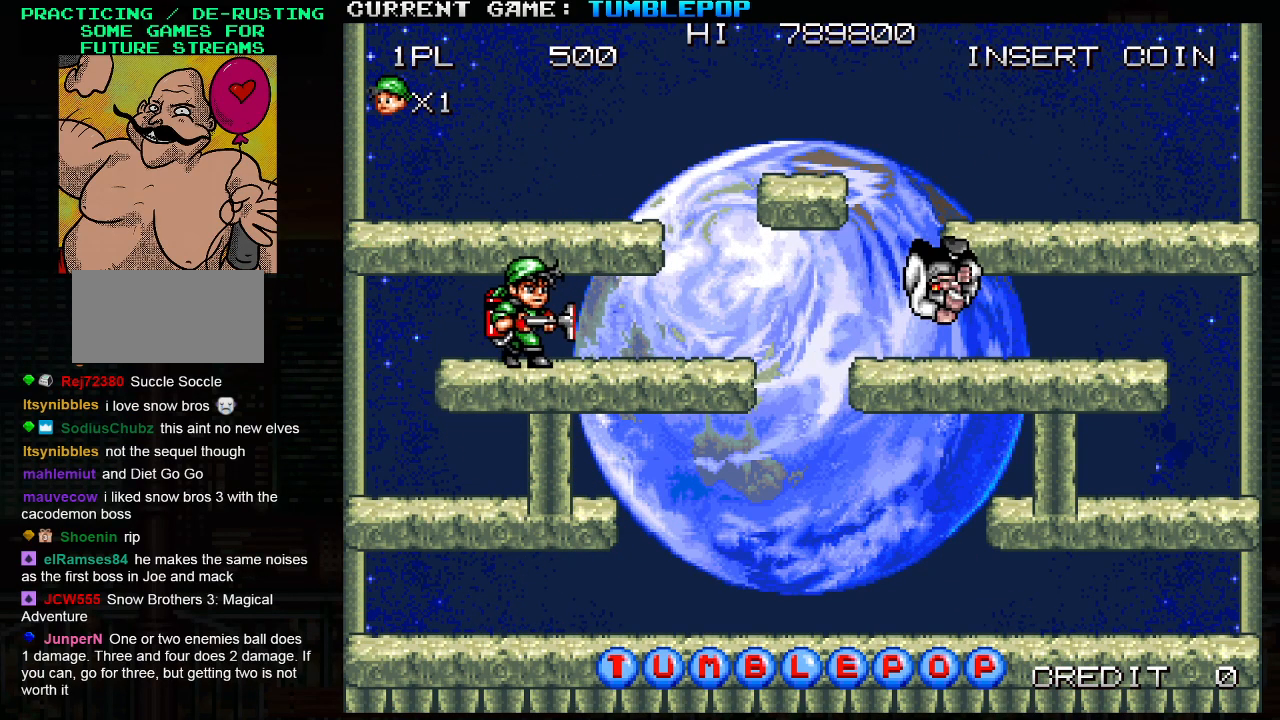
{"buttons": [], "left_stick": "right", "events": [[17, "left_stick", "right"]]}
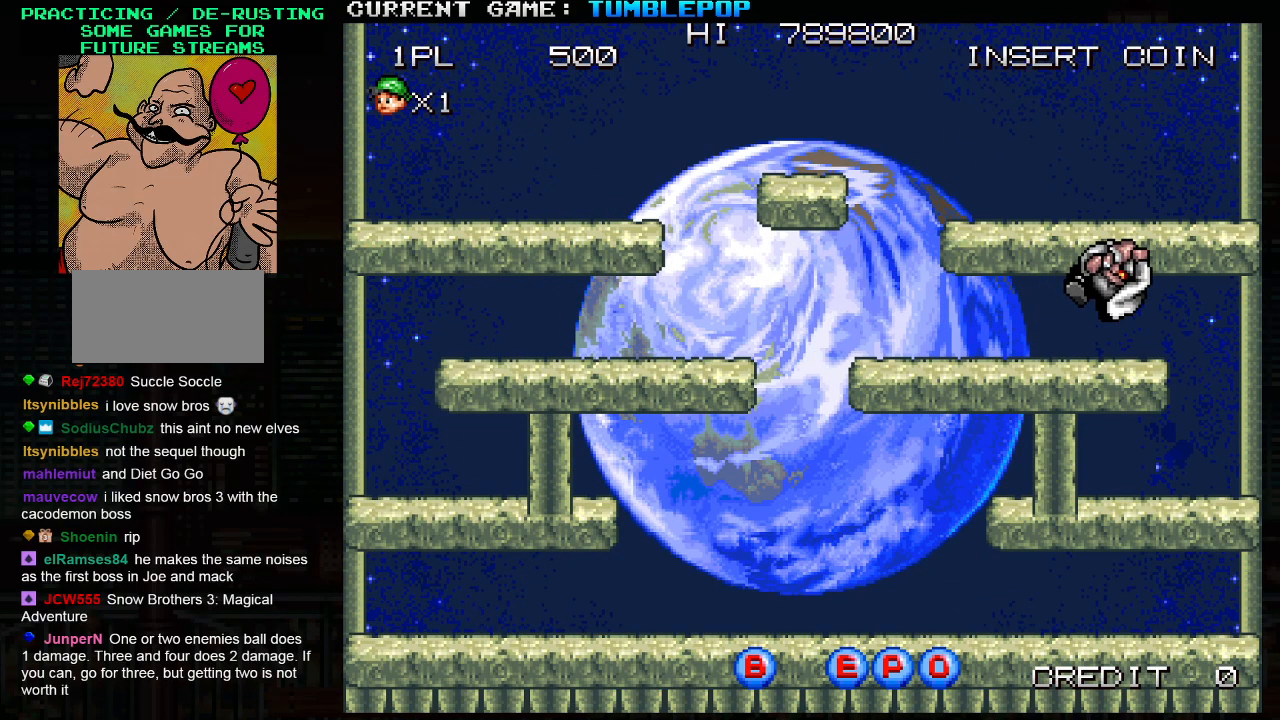
{"buttons": [], "left_stick": "right", "events": [[100, "TRIANGLE", "down"], [200, "TRIANGLE", "up"]]}
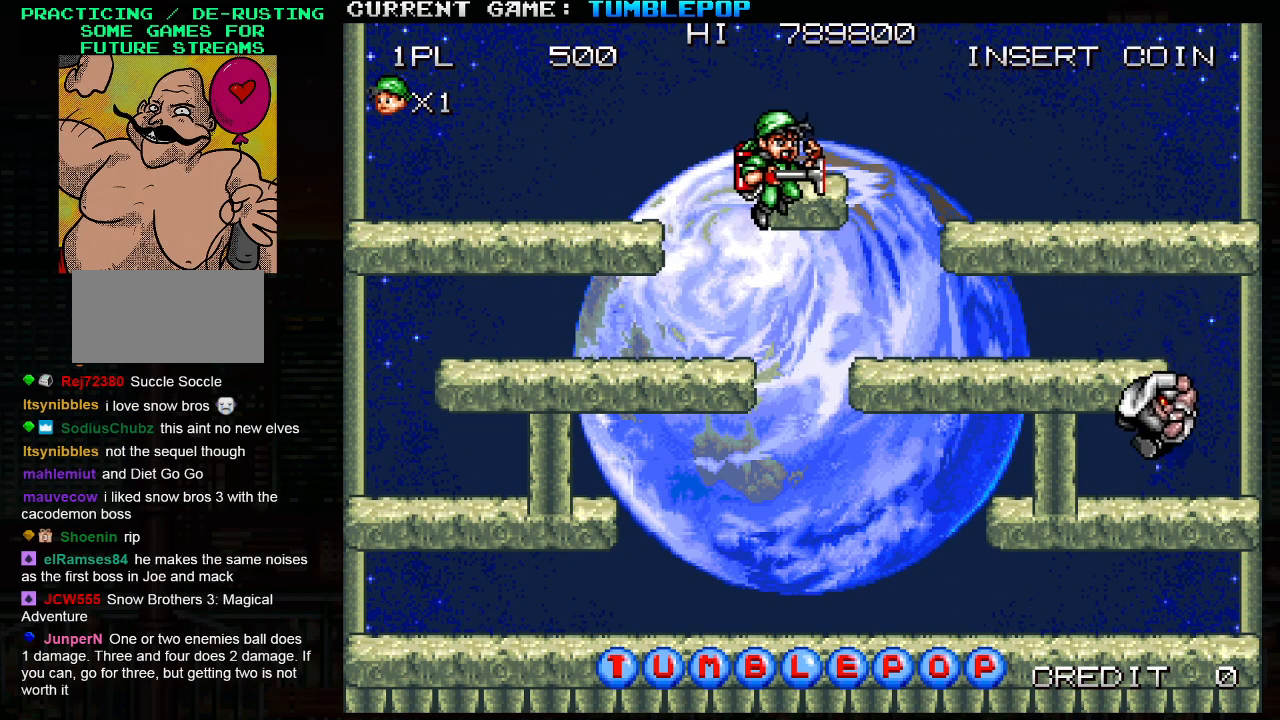
{"buttons": [], "left_stick": "center", "events": [[433, "left_stick", "center"]]}
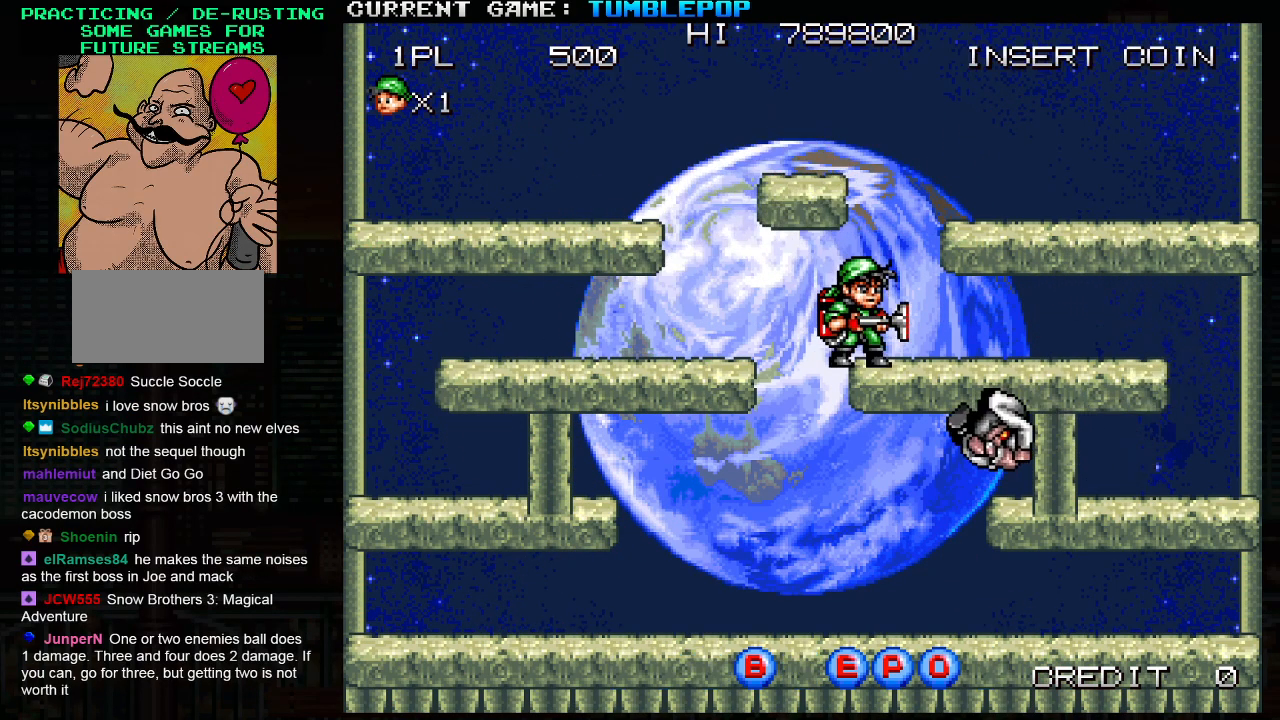
{"buttons": [], "left_stick": "center", "events": []}
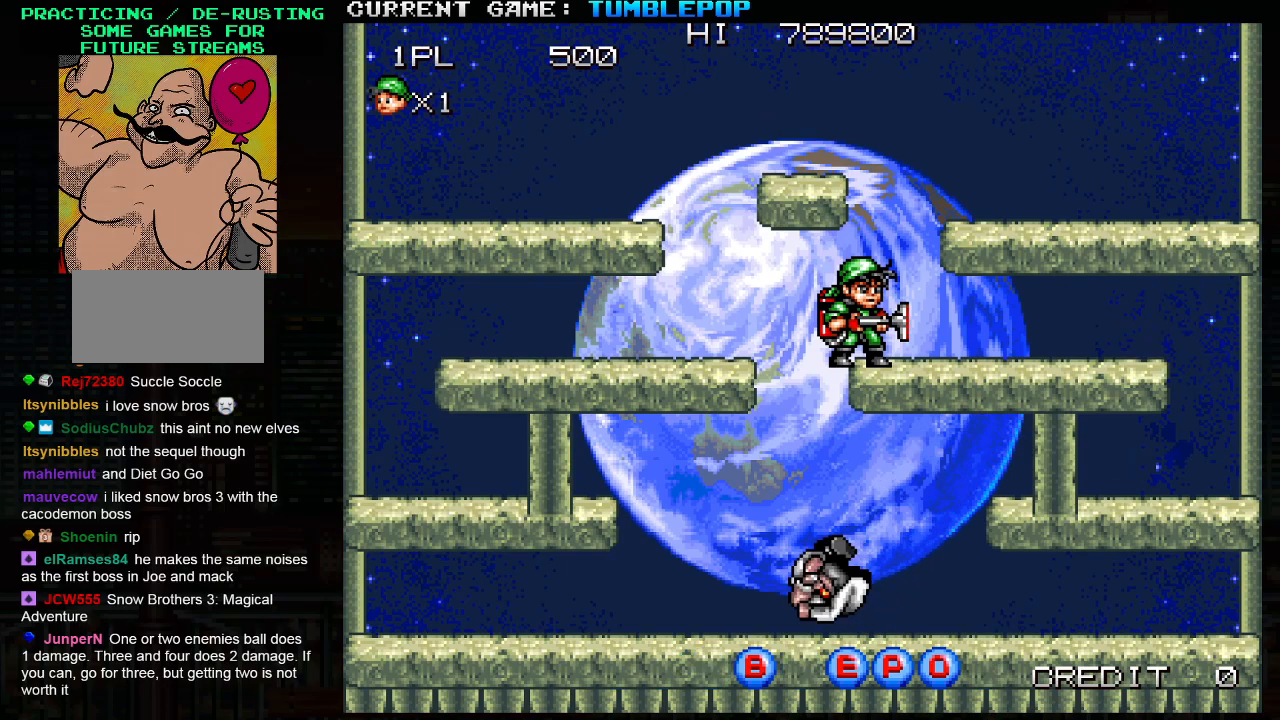
{"buttons": [], "left_stick": "center", "events": []}
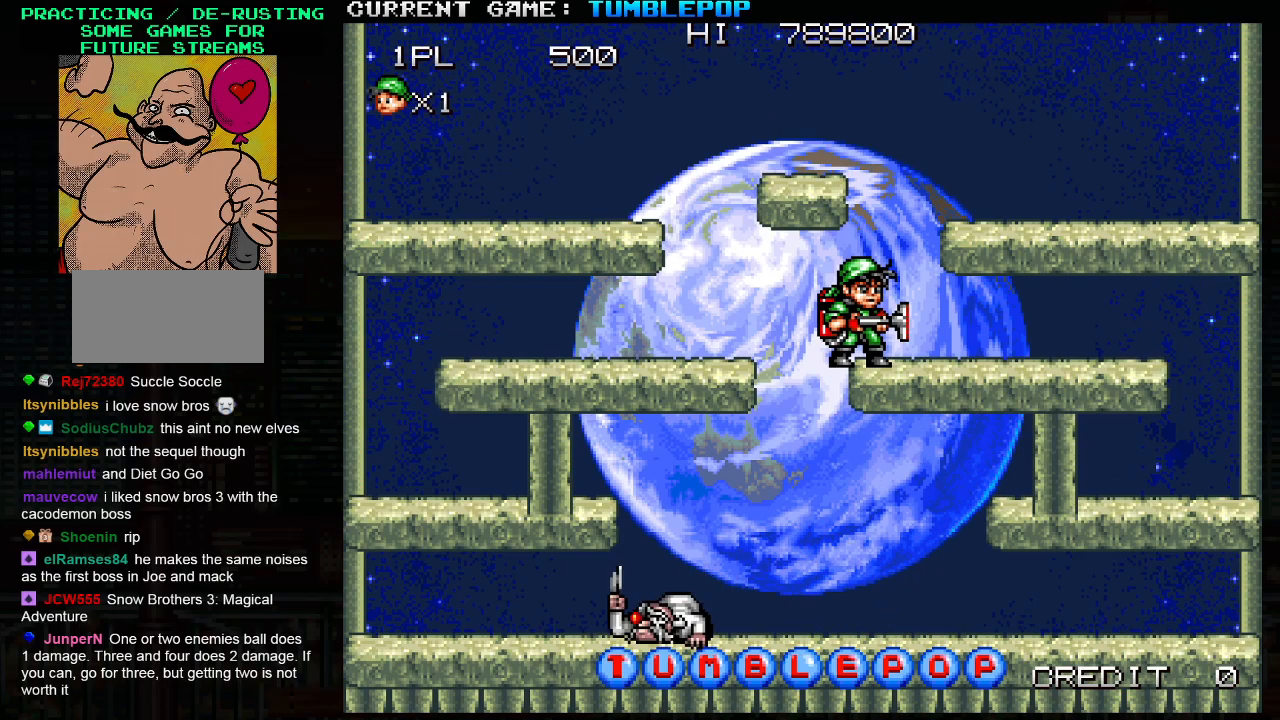
{"buttons": [], "left_stick": "left", "events": [[233, "left_stick", "left"]]}
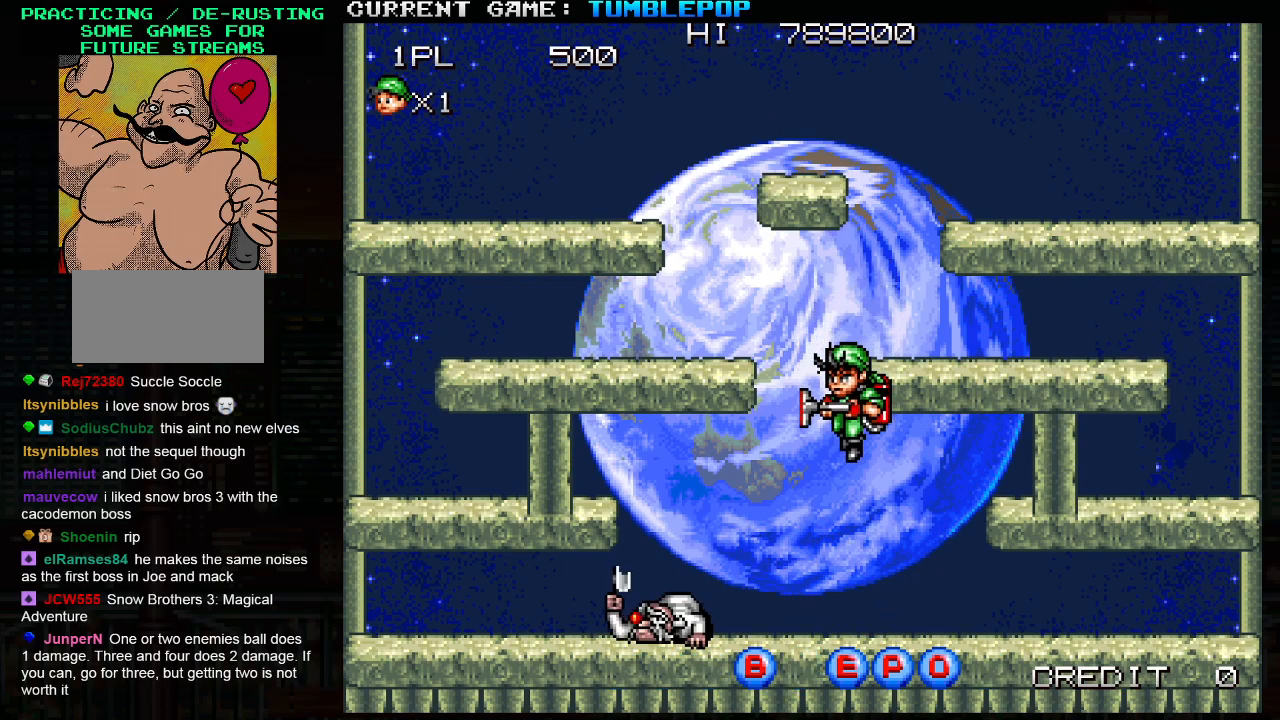
{"buttons": [], "left_stick": "center", "events": [[83, "SQUARE", "down"], [100, "left_stick", "center"], [233, "SQUARE", "up"]]}